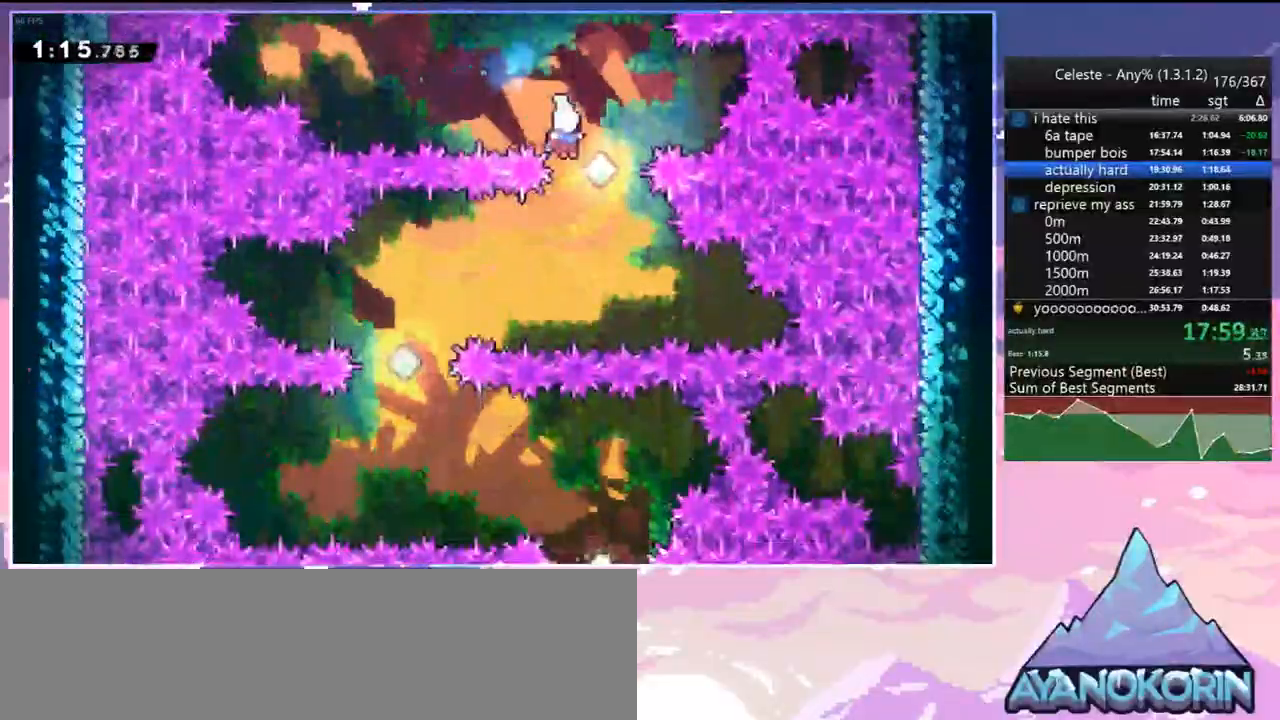
Gameplay with keyboard; each line is a JSON object with the keys held at the frame after it. "events" lists presses ("down") and releases ("up") of "dash", "down", "grab", "jump", "jump2", "left", "menu", "right", "skip" and "up" between this image and that frame as [ms after this image, input, new state], when the widget could be followed in between. No other keys are recorded. Mouse input is not recorded. Key names are as the overlay labels them; some are game actions (e.g. jump) rather than physical keys.
{"keys": ["down"], "events": [[83, "left", "down"], [117, "dash", "down"], [217, "dash", "up"], [400, "left", "up"]]}
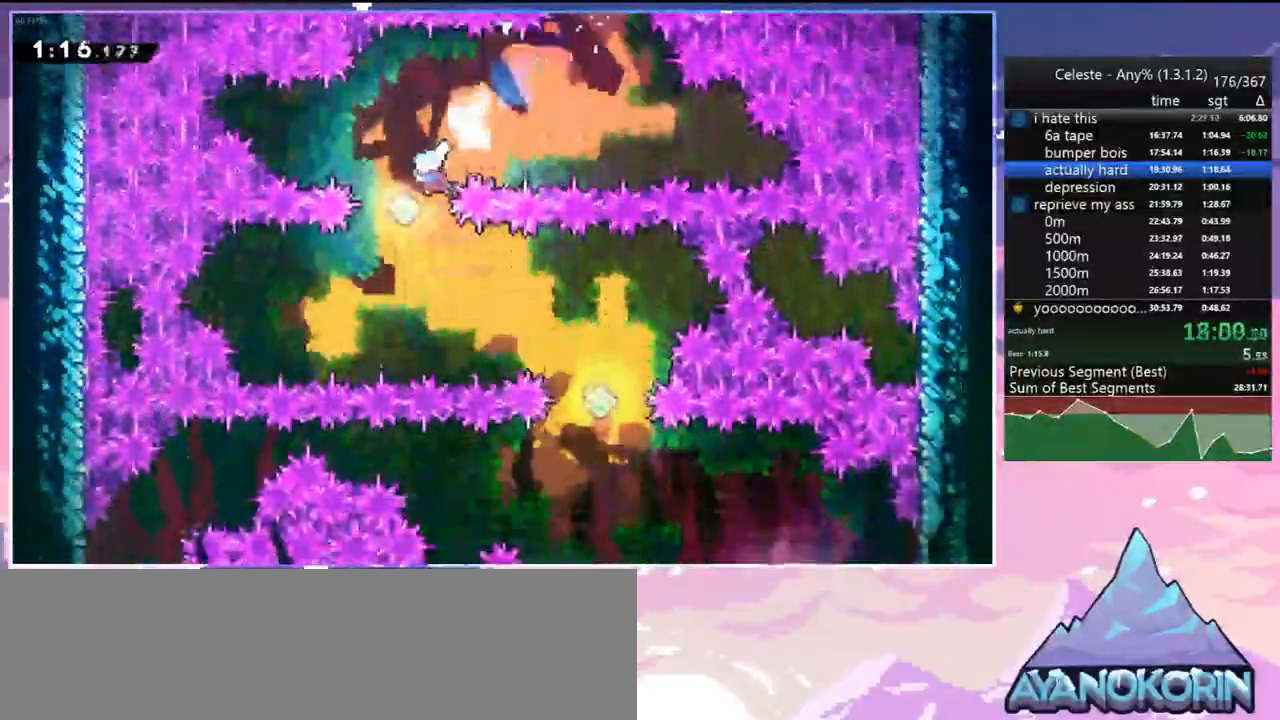
{"keys": ["down"], "events": [[133, "down", "up"], [183, "right", "down"], [233, "dash", "down"], [283, "dash", "up"], [367, "down", "down"], [417, "right", "up"]]}
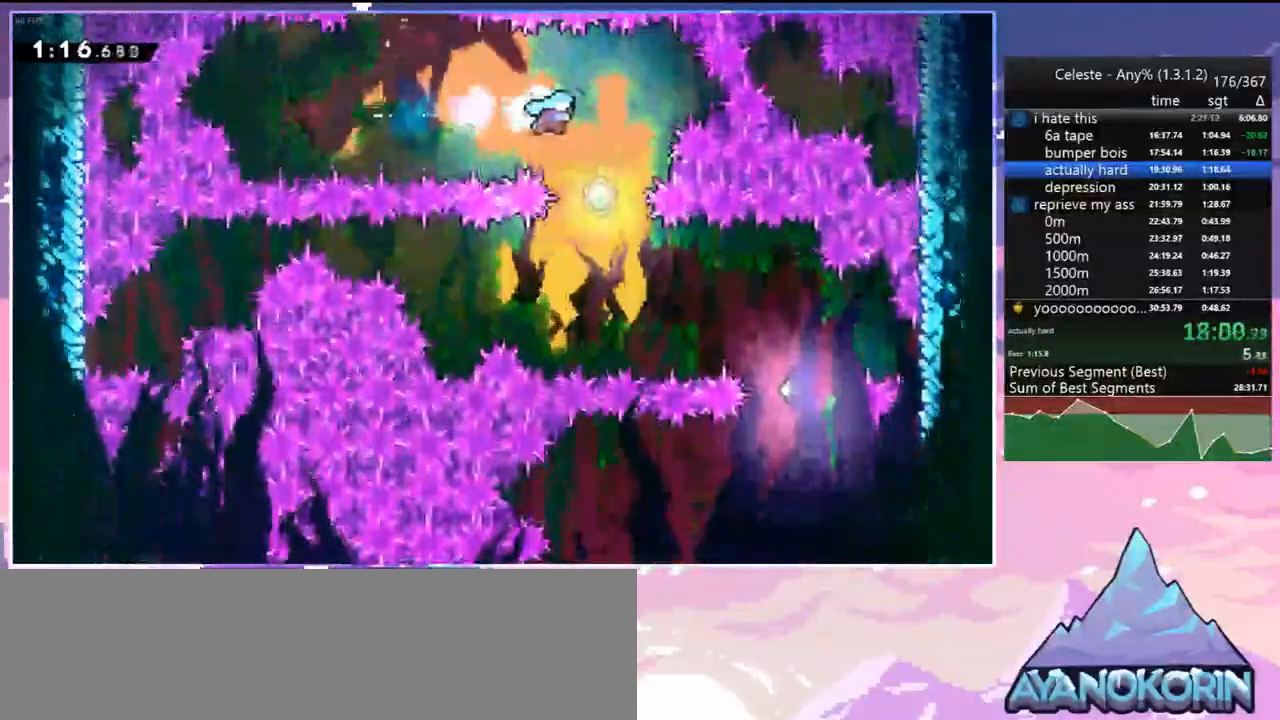
{"keys": ["dash", "right"], "events": [[350, "down", "up"], [433, "dash", "down"], [433, "right", "down"]]}
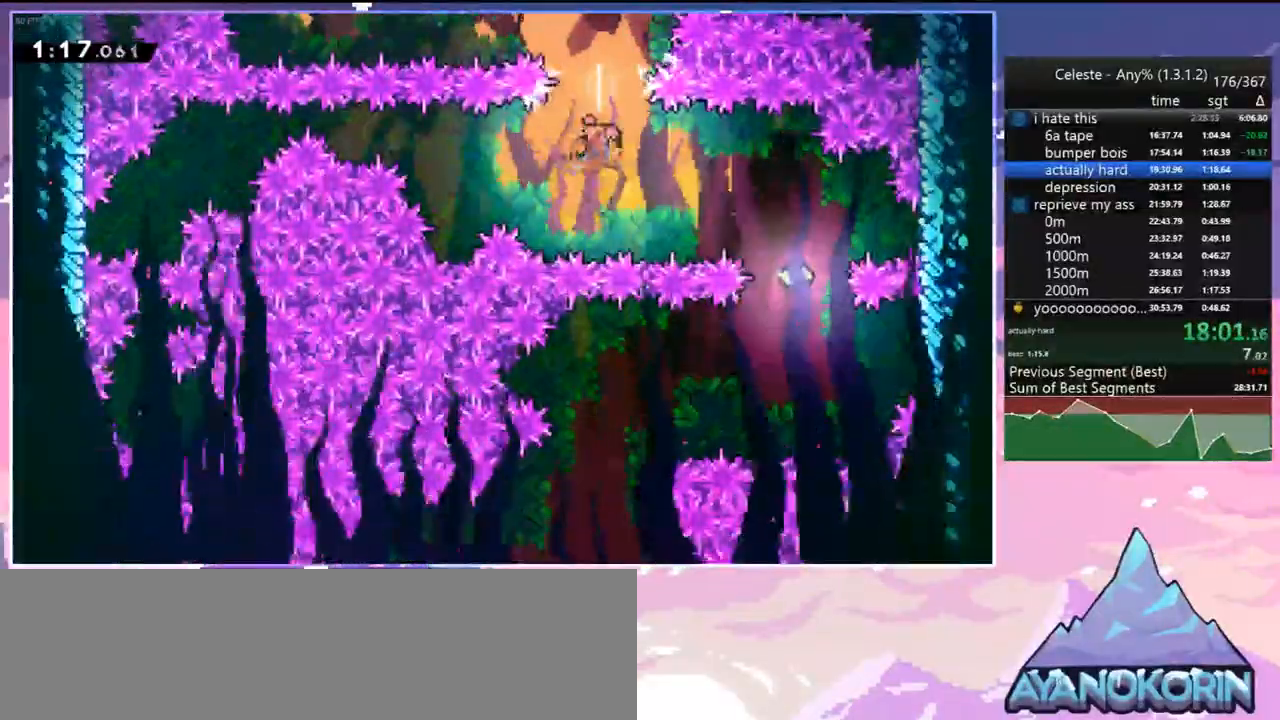
{"keys": ["down"], "events": [[33, "dash", "up"], [83, "down", "down"], [83, "right", "up"]]}
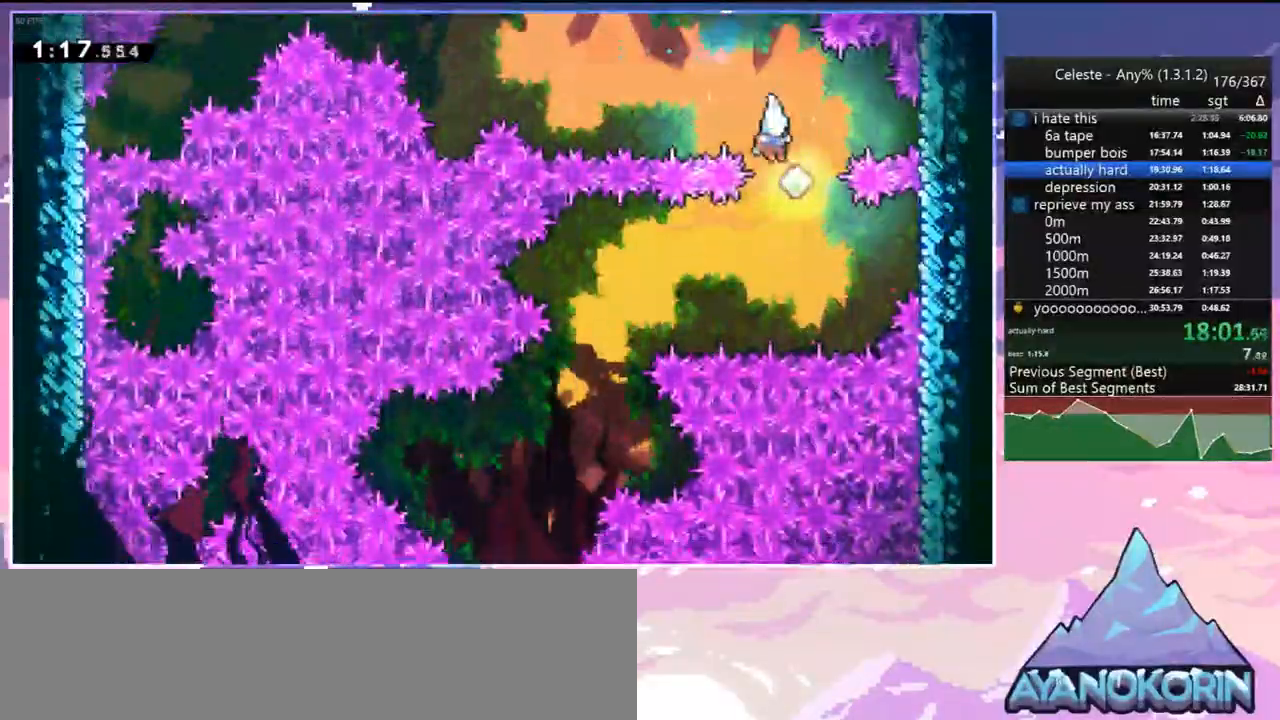
{"keys": ["down", "left"], "events": [[50, "left", "down"], [133, "dash", "down"], [283, "dash", "up"]]}
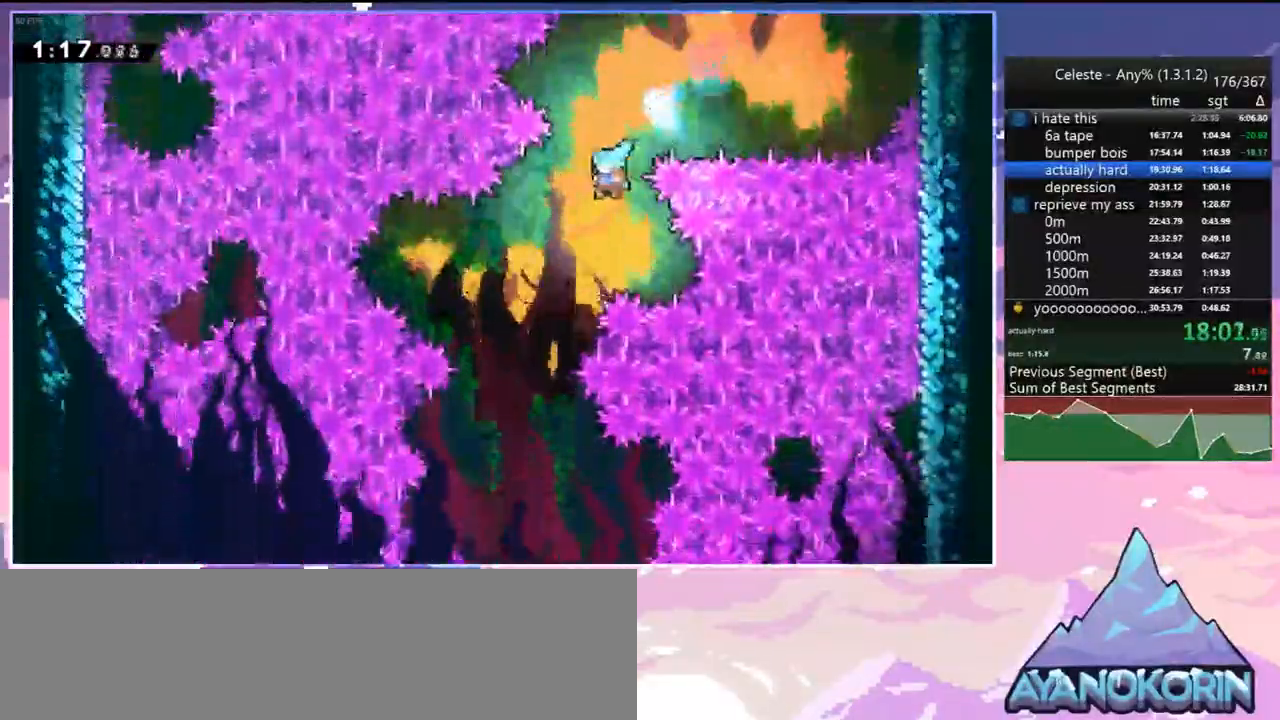
{"keys": ["down"], "events": [[250, "left", "up"]]}
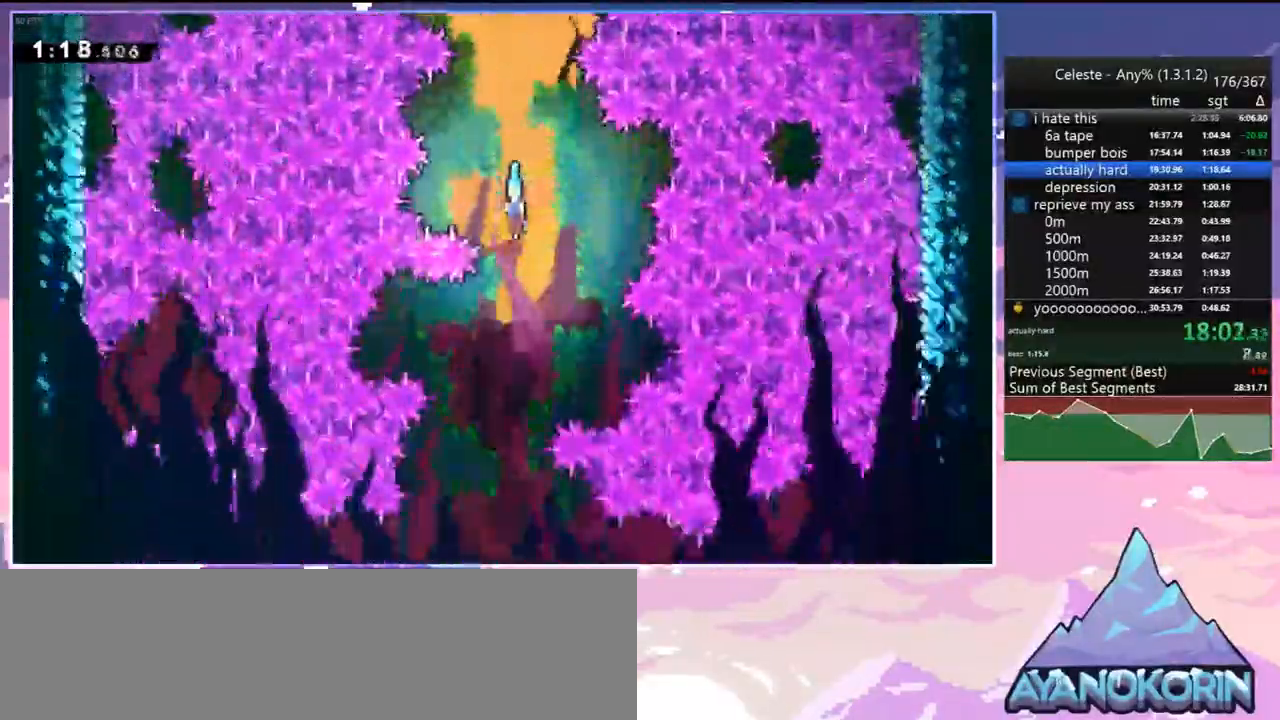
{"keys": ["down", "right"], "events": [[350, "right", "down"]]}
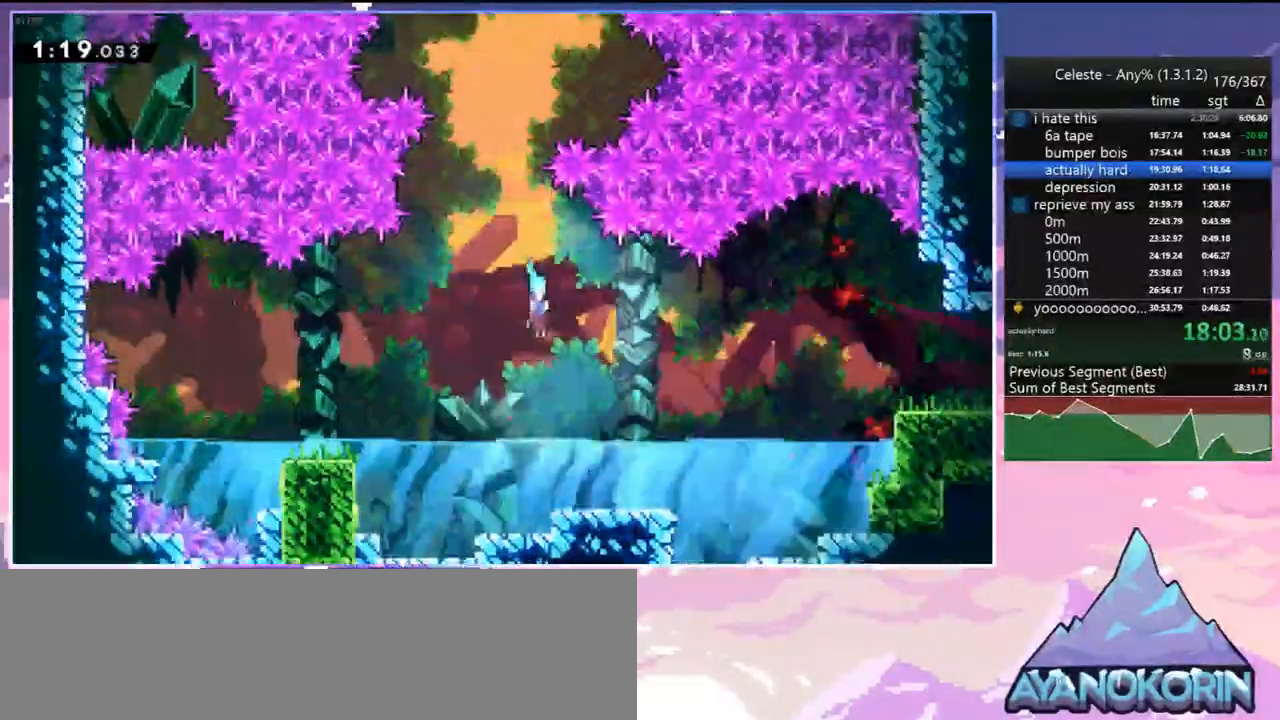
{"keys": ["jump", "right", "up"], "events": [[233, "dash", "down"], [333, "down", "up"], [417, "jump", "down"], [417, "up", "down"], [467, "dash", "up"]]}
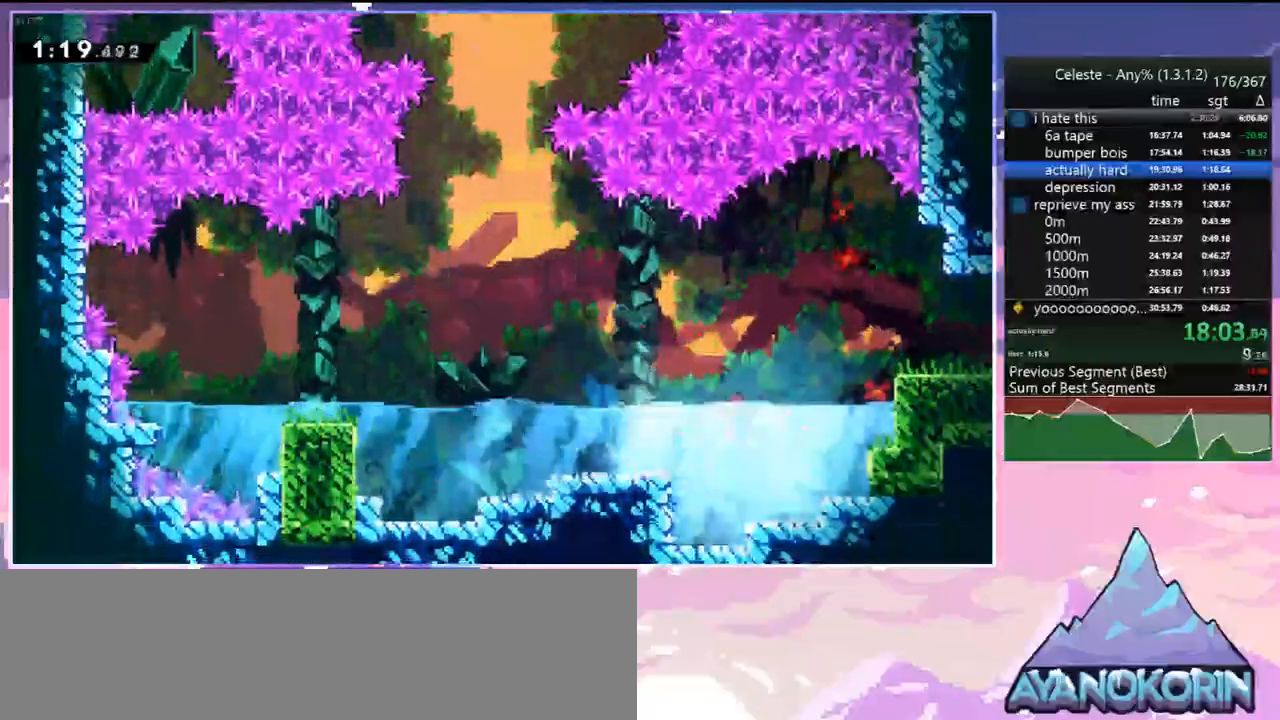
{"keys": ["dash", "down", "right"], "events": [[67, "dash", "down"], [67, "jump", "up"], [250, "dash", "up"], [250, "up", "up"], [333, "down", "down"], [383, "dash", "down"]]}
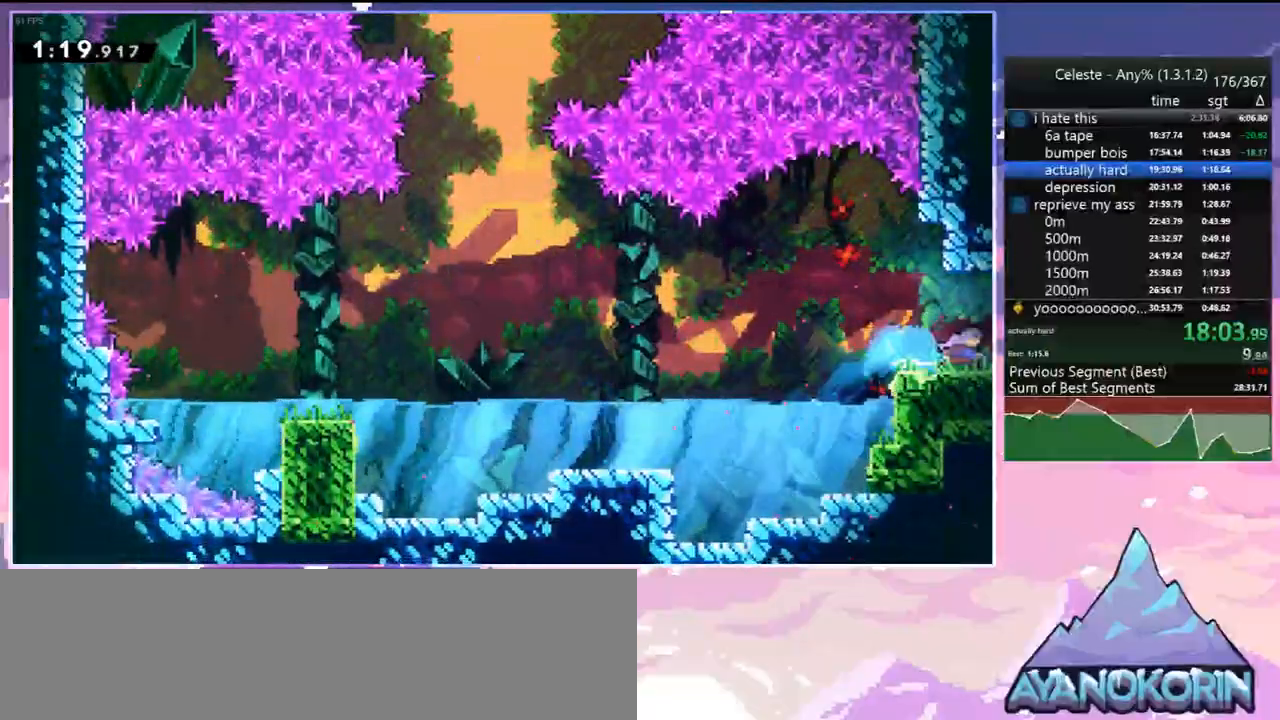
{"keys": ["right"], "events": [[83, "down", "up"], [83, "jump", "down"], [117, "dash", "up"], [450, "jump", "up"]]}
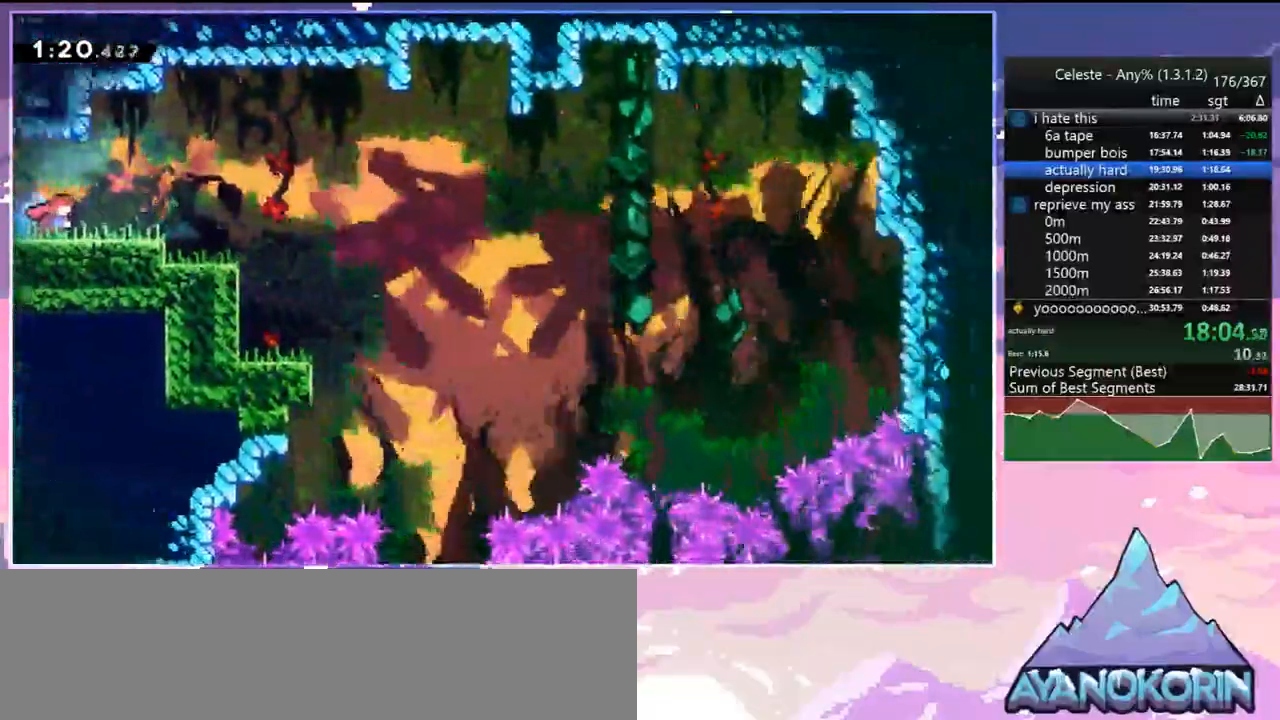
{"keys": ["down"], "events": [[183, "jump", "down"], [283, "down", "down"], [317, "jump", "up"], [467, "right", "up"]]}
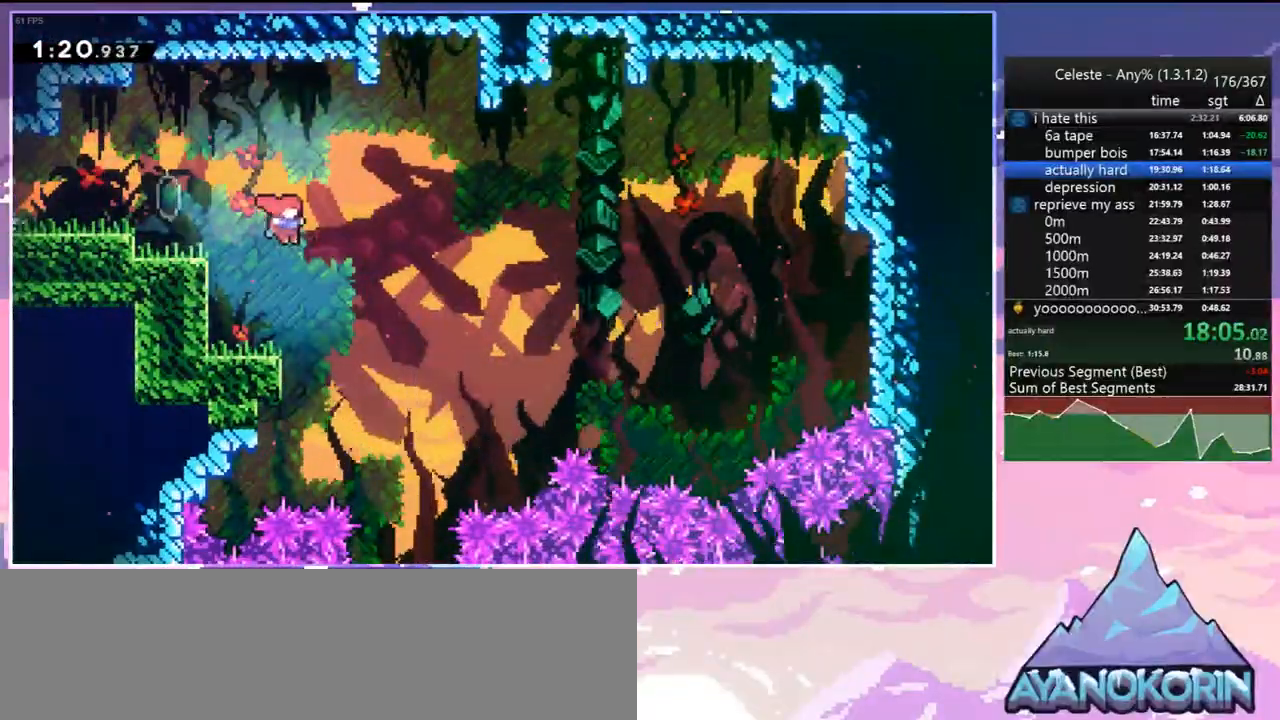
{"keys": ["down"], "events": []}
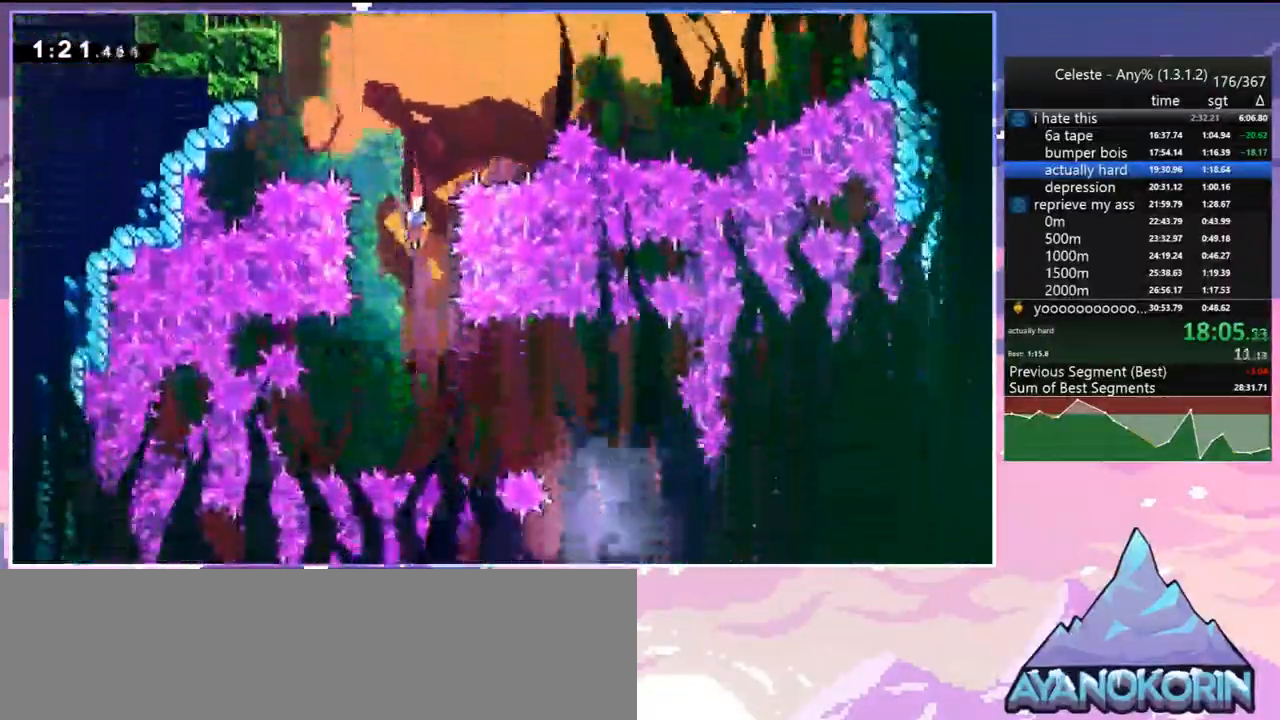
{"keys": ["right"], "events": [[217, "down", "up"], [267, "dash", "down"], [267, "right", "down"], [350, "dash", "up"]]}
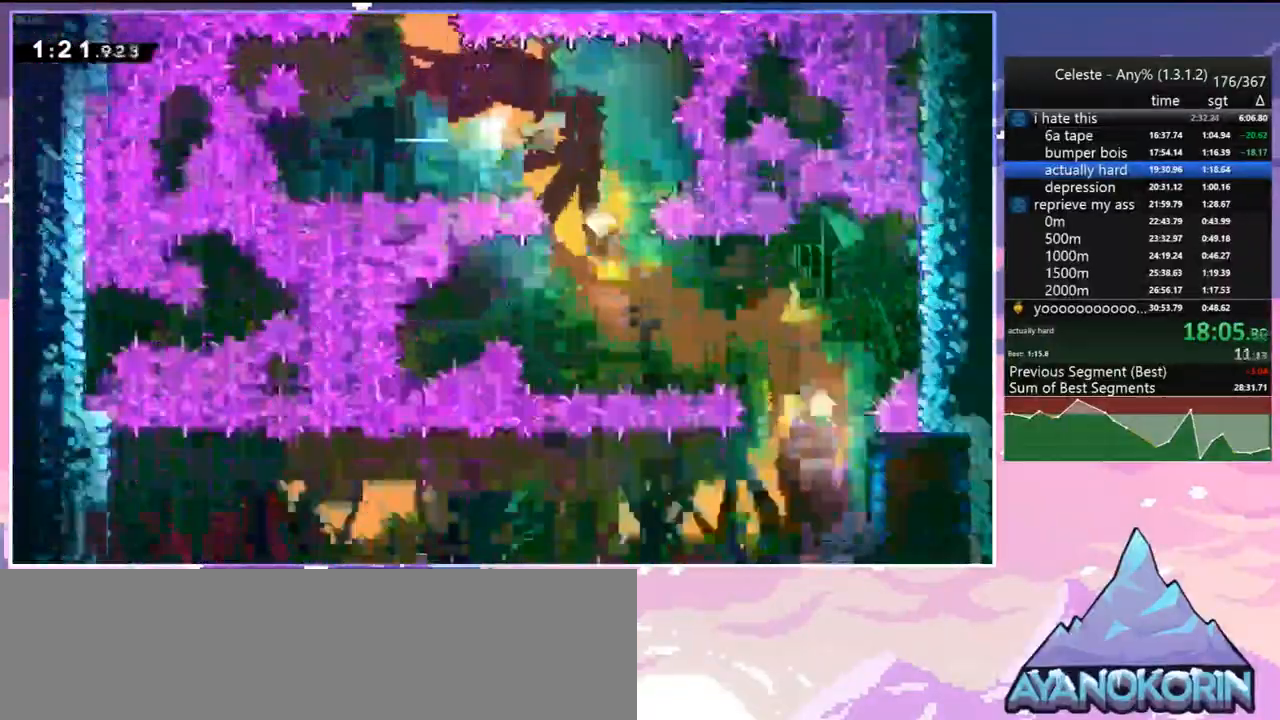
{"keys": ["dash", "down", "right"], "events": [[50, "right", "up"], [233, "right", "down"], [283, "down", "down"], [367, "dash", "down"]]}
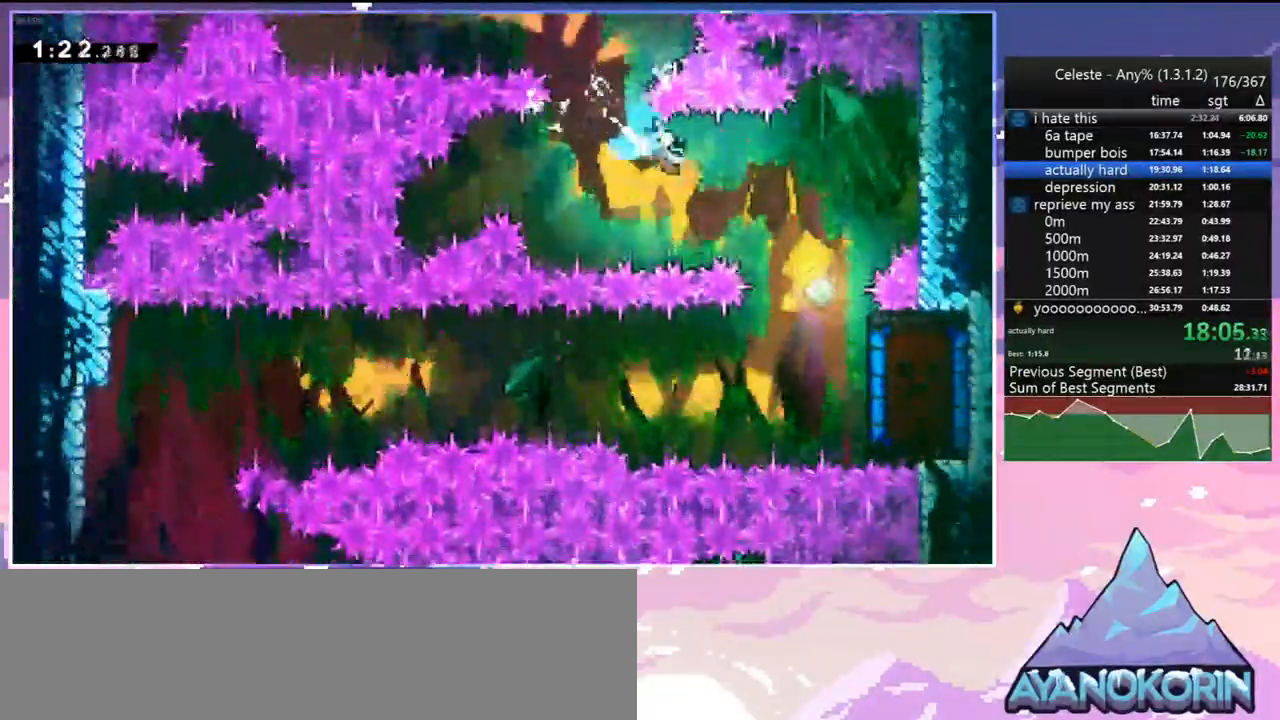
{"keys": ["dash", "down", "right"], "events": [[17, "dash", "up"], [433, "dash", "down"]]}
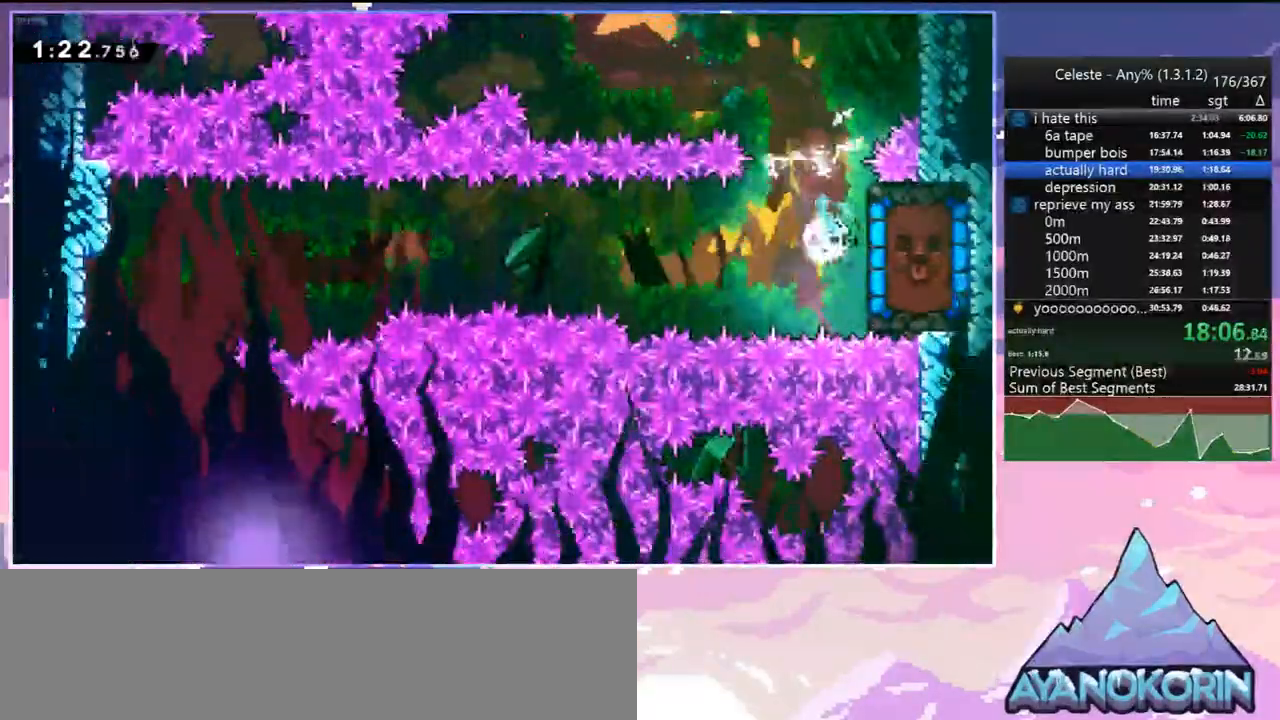
{"keys": ["grab", "right"], "events": [[33, "dash", "up"], [217, "down", "up"], [217, "right", "up"], [400, "right", "down"], [500, "grab", "down"]]}
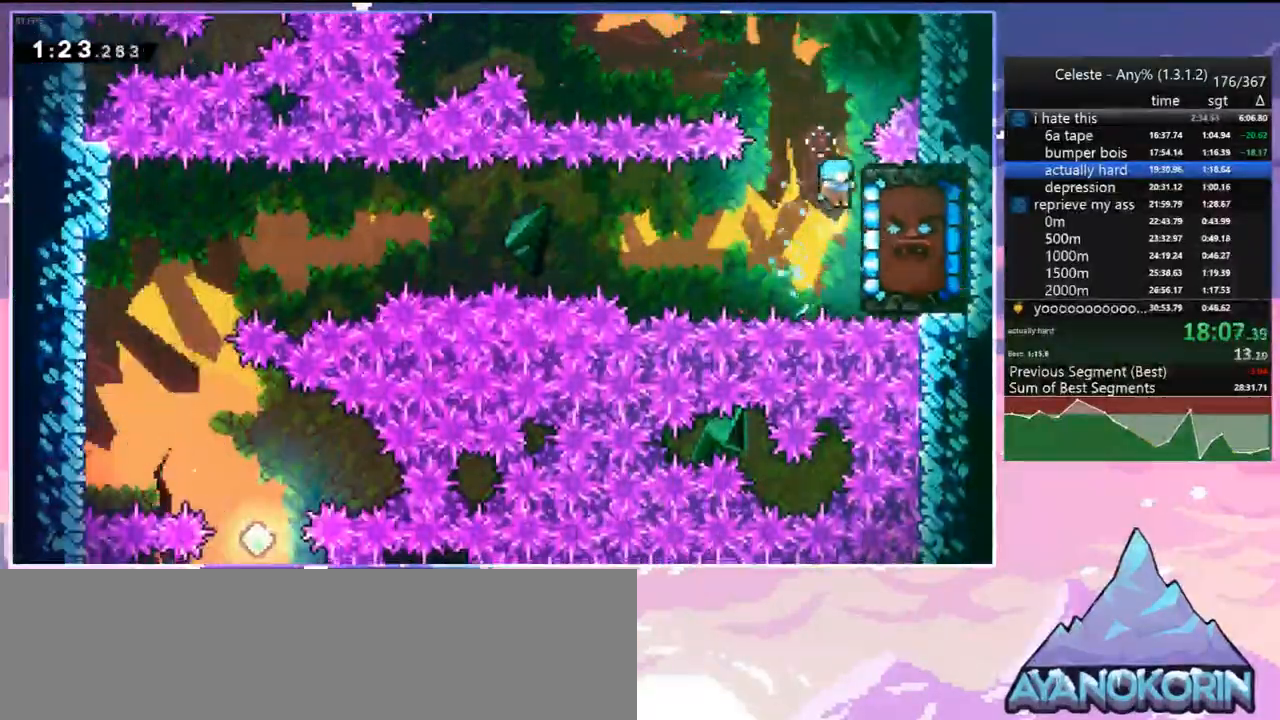
{"keys": ["grab", "jump", "left"], "events": [[50, "down", "down"], [283, "right", "up"], [367, "down", "up"], [417, "left", "down"], [467, "jump", "down"]]}
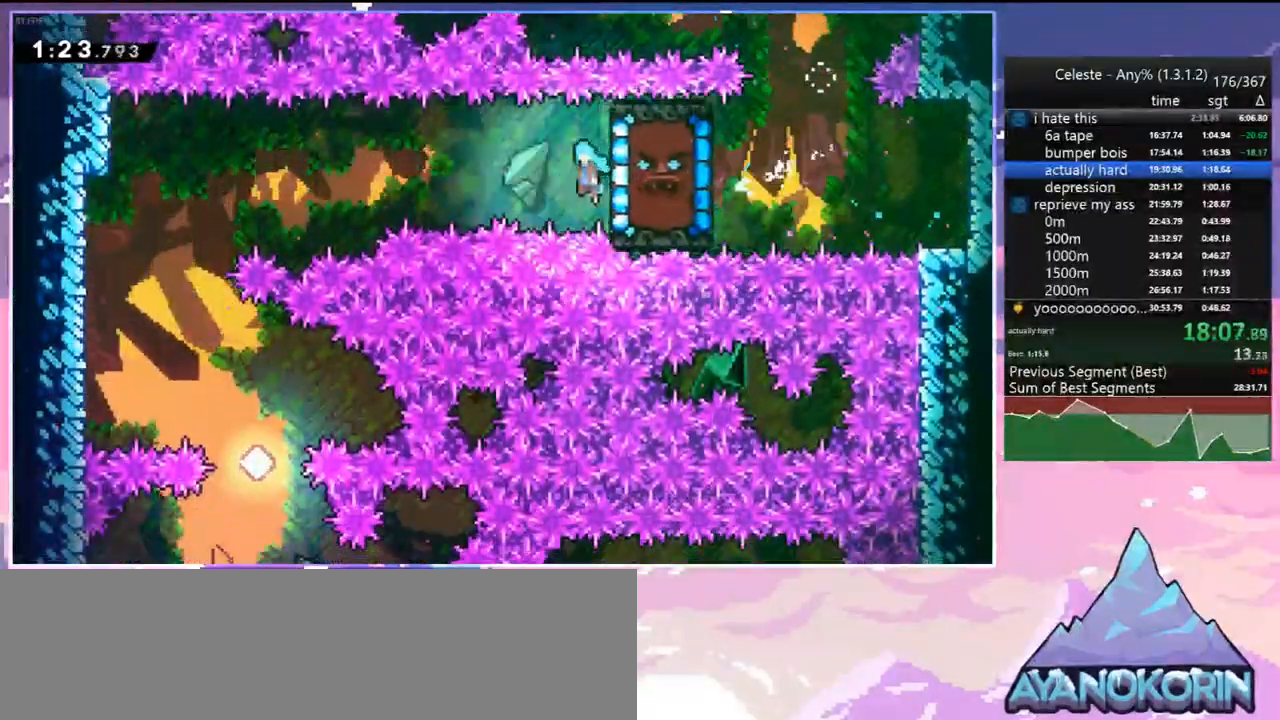
{"keys": ["down", "left"], "events": [[67, "grab", "up"], [67, "jump", "up"], [433, "down", "down"]]}
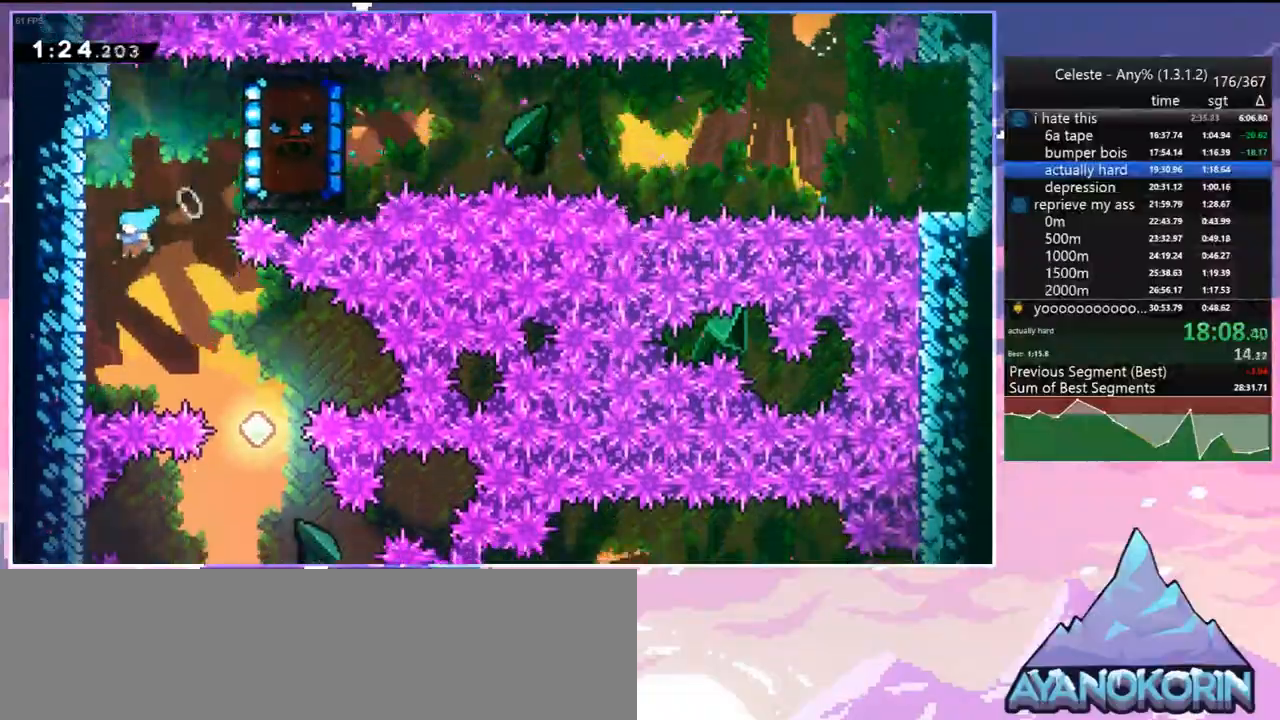
{"keys": ["down"], "events": [[33, "left", "up"], [117, "jump", "down"], [117, "right", "down"], [217, "jump", "up"], [500, "right", "up"]]}
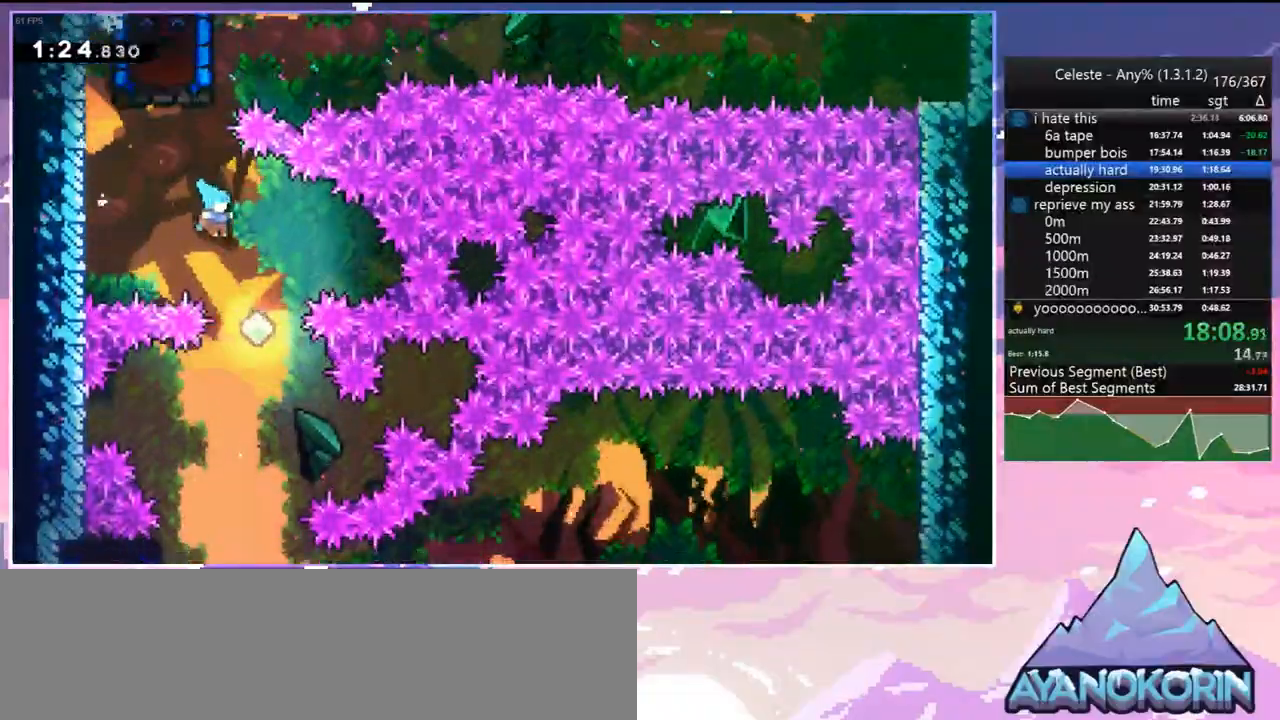
{"keys": ["down"], "events": []}
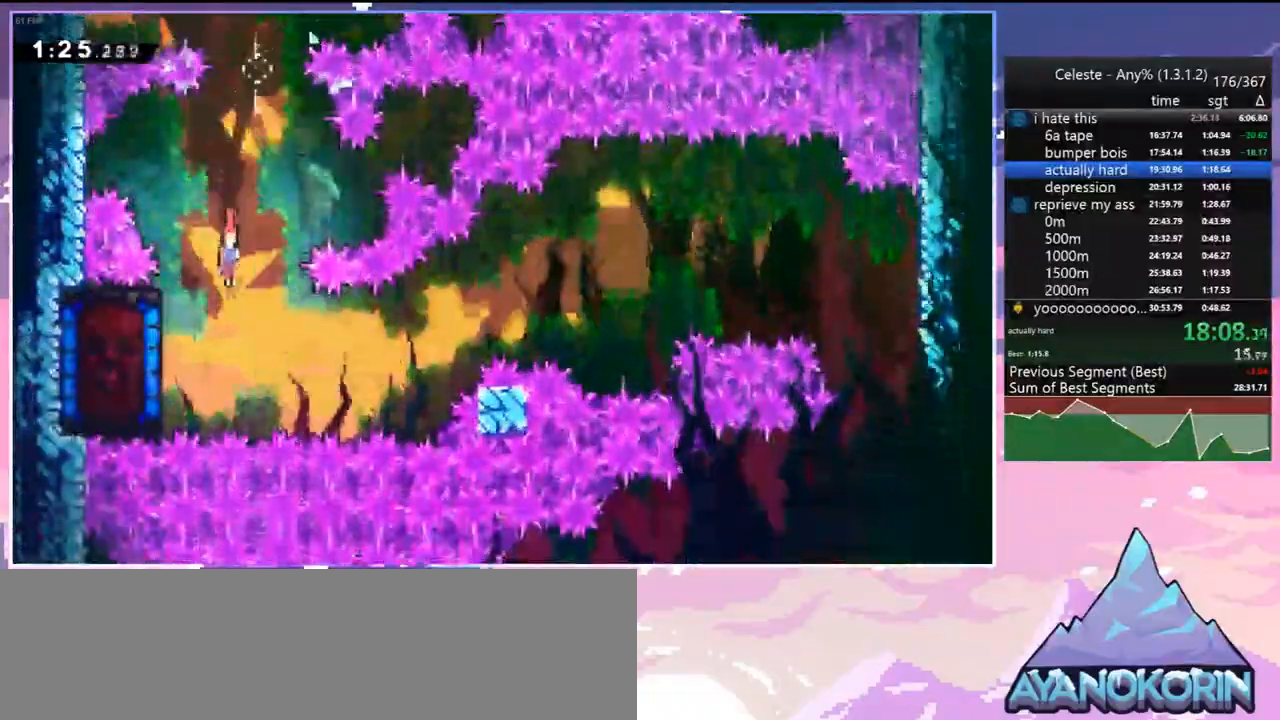
{"keys": [], "events": [[17, "left", "down"], [100, "dash", "down"], [200, "dash", "up"], [250, "down", "up"], [250, "left", "up"]]}
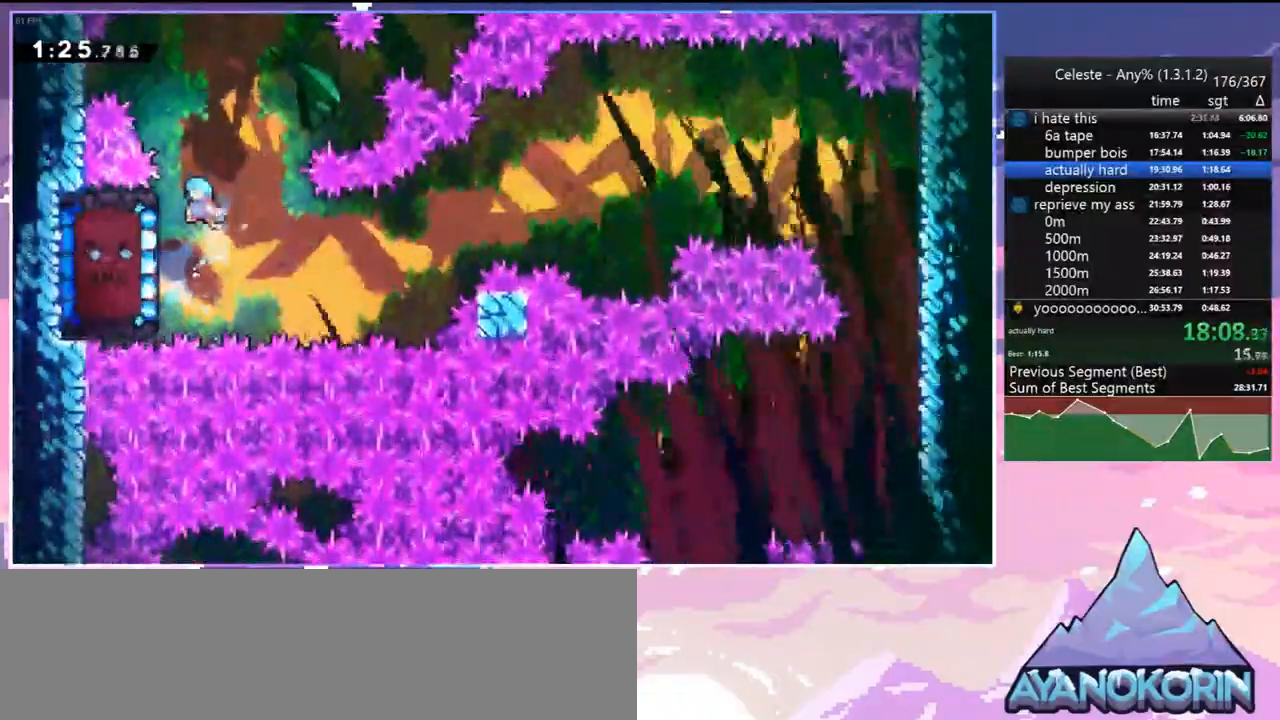
{"keys": ["grab", "right"], "events": [[167, "left", "down"], [217, "grab", "down"], [350, "left", "up"], [350, "right", "down"]]}
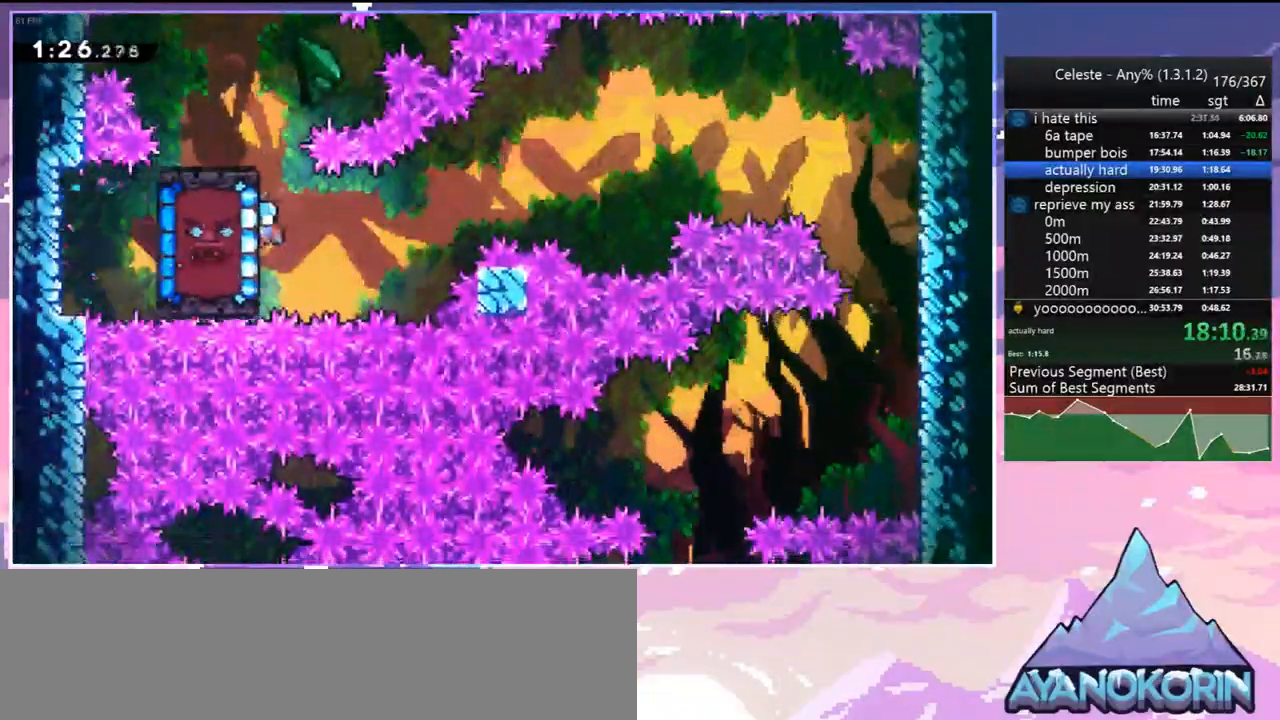
{"keys": ["down", "jump", "right"], "events": [[233, "jump", "down"], [333, "grab", "up"], [467, "down", "down"]]}
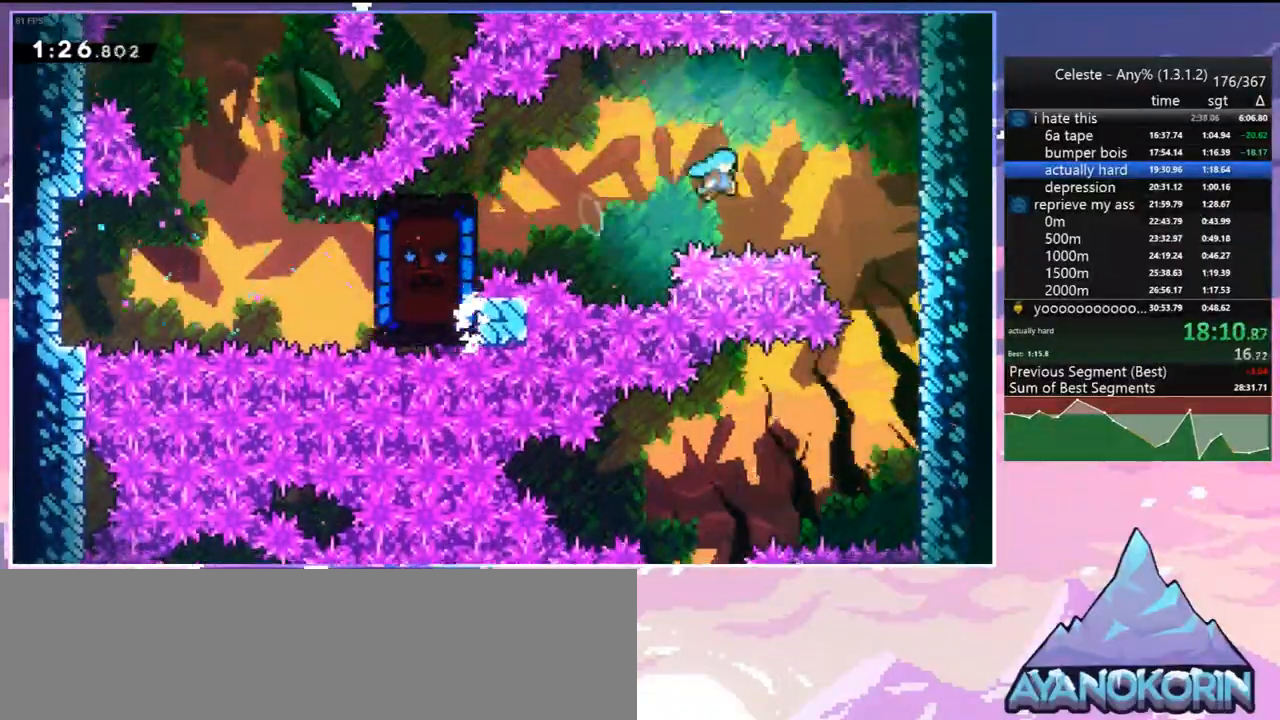
{"keys": ["down"], "events": [[17, "jump", "up"], [333, "right", "up"]]}
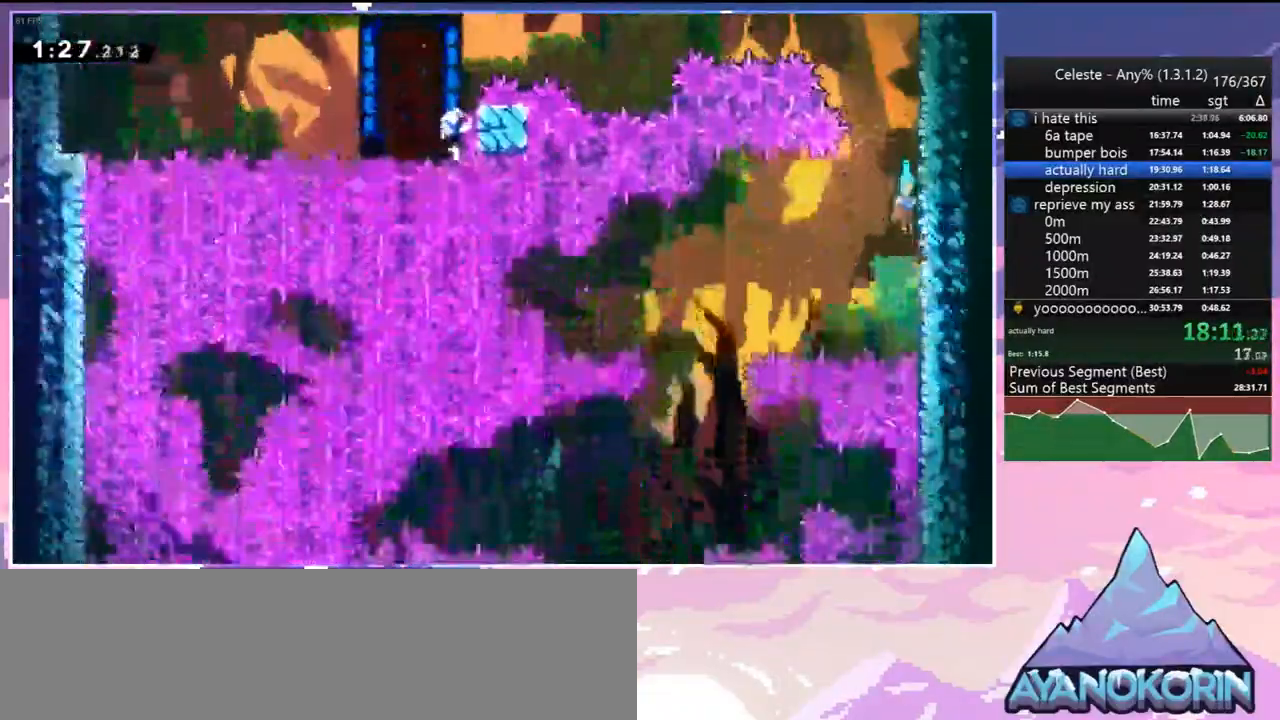
{"keys": ["down", "left"], "events": [[117, "jump", "down"], [117, "left", "down"], [317, "jump", "up"]]}
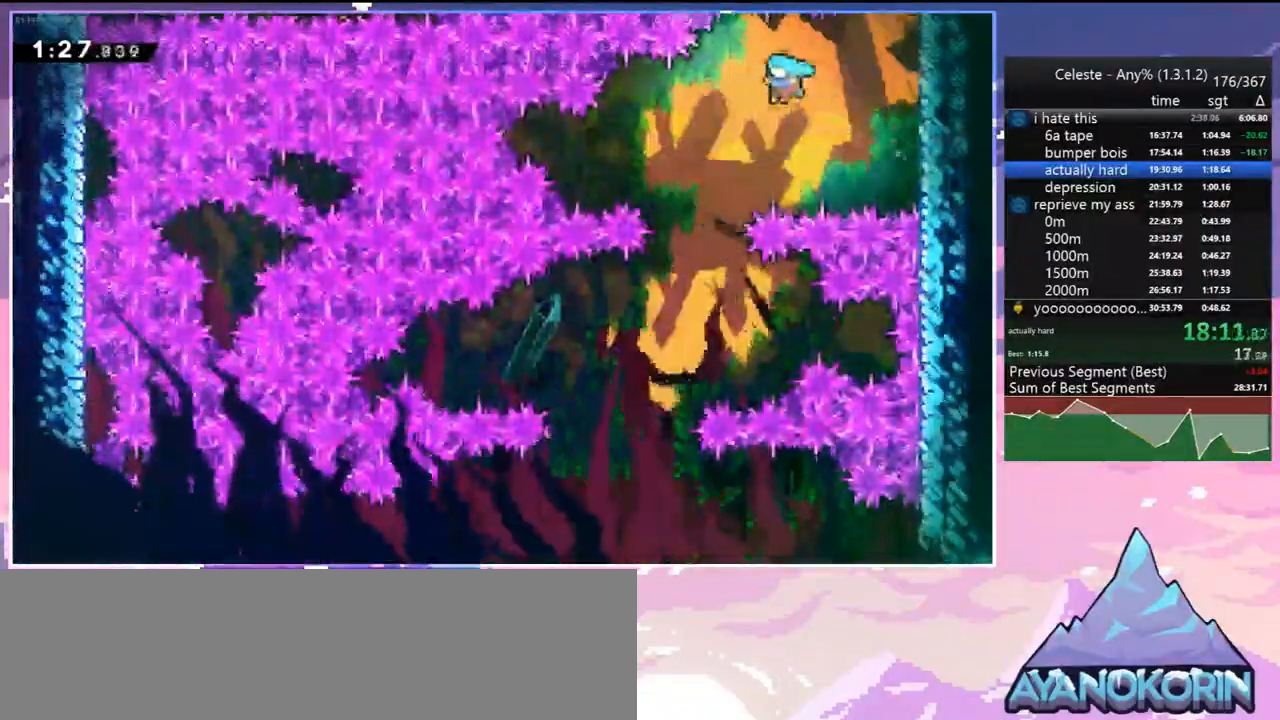
{"keys": ["down", "left"], "events": []}
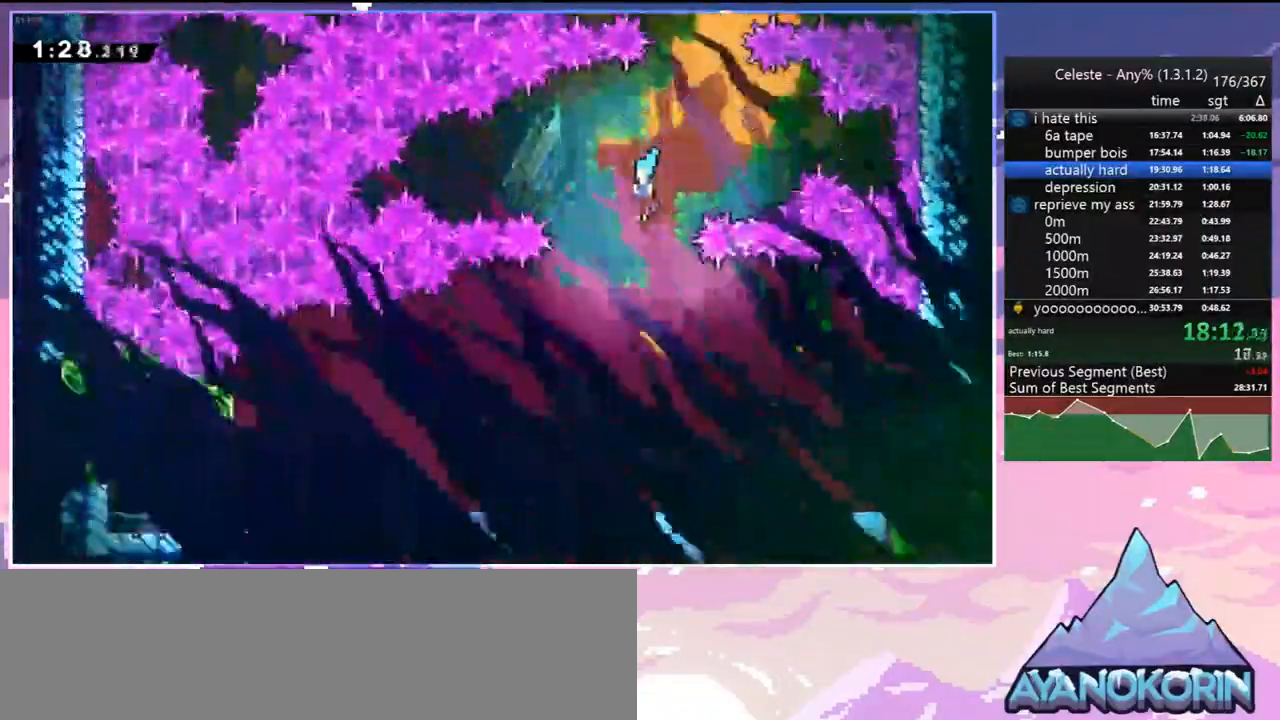
{"keys": ["down", "right"], "events": [[433, "left", "up"], [433, "right", "down"]]}
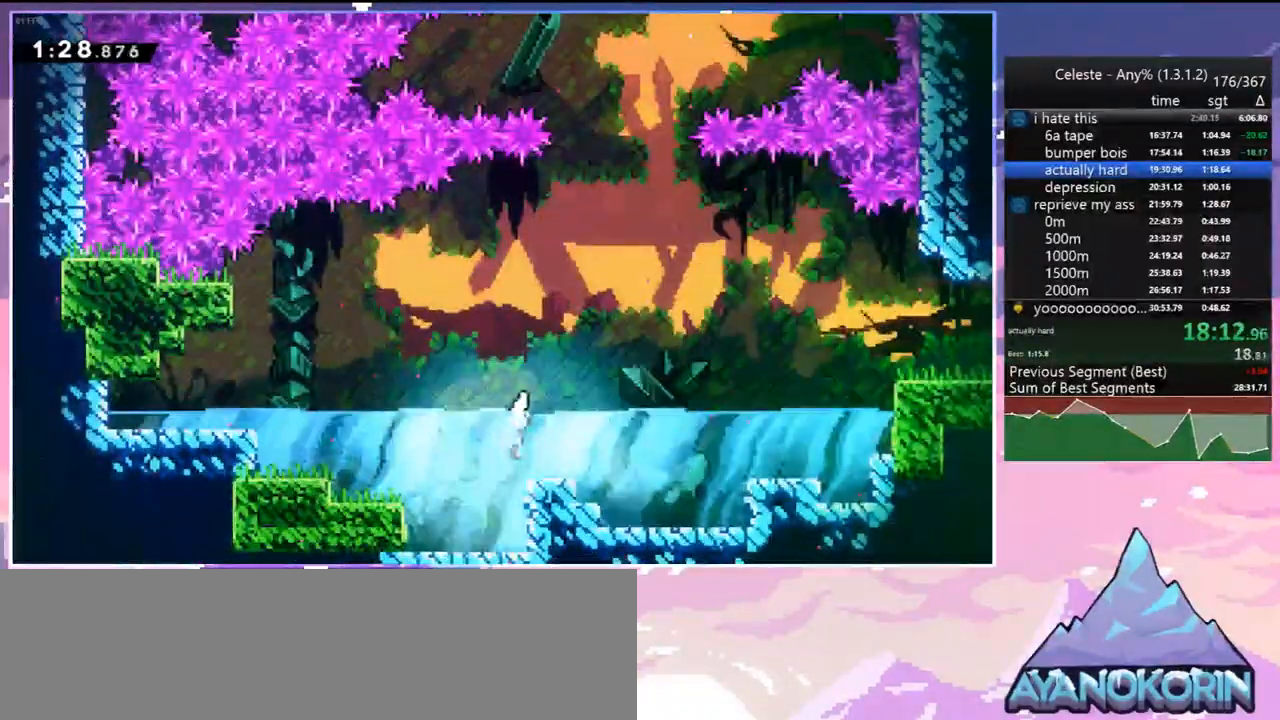
{"keys": ["dash", "right", "up"], "events": [[33, "dash", "down"], [117, "down", "up"], [167, "jump", "down"], [217, "dash", "up"], [217, "up", "down"], [400, "dash", "down"], [400, "jump", "up"]]}
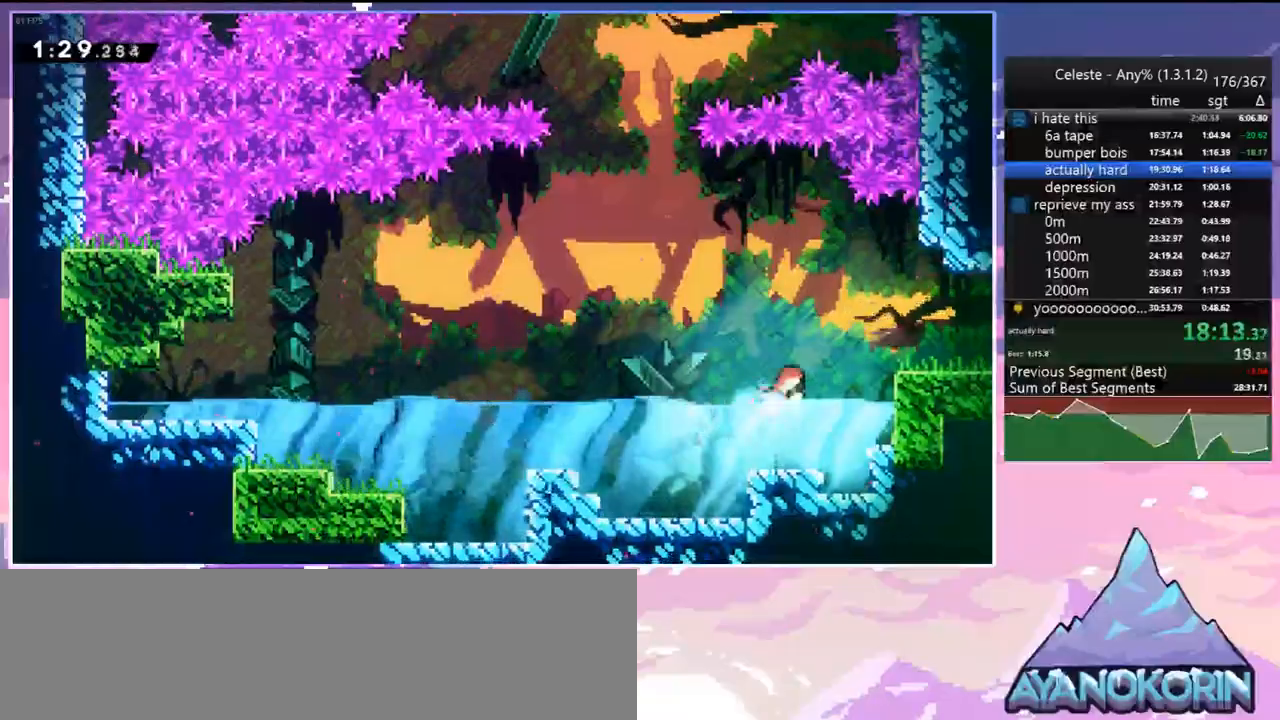
{"keys": ["jump", "right"], "events": [[50, "dash", "up"], [100, "up", "up"], [183, "down", "down"], [233, "dash", "down"], [367, "jump", "down"], [417, "down", "up"], [467, "dash", "up"]]}
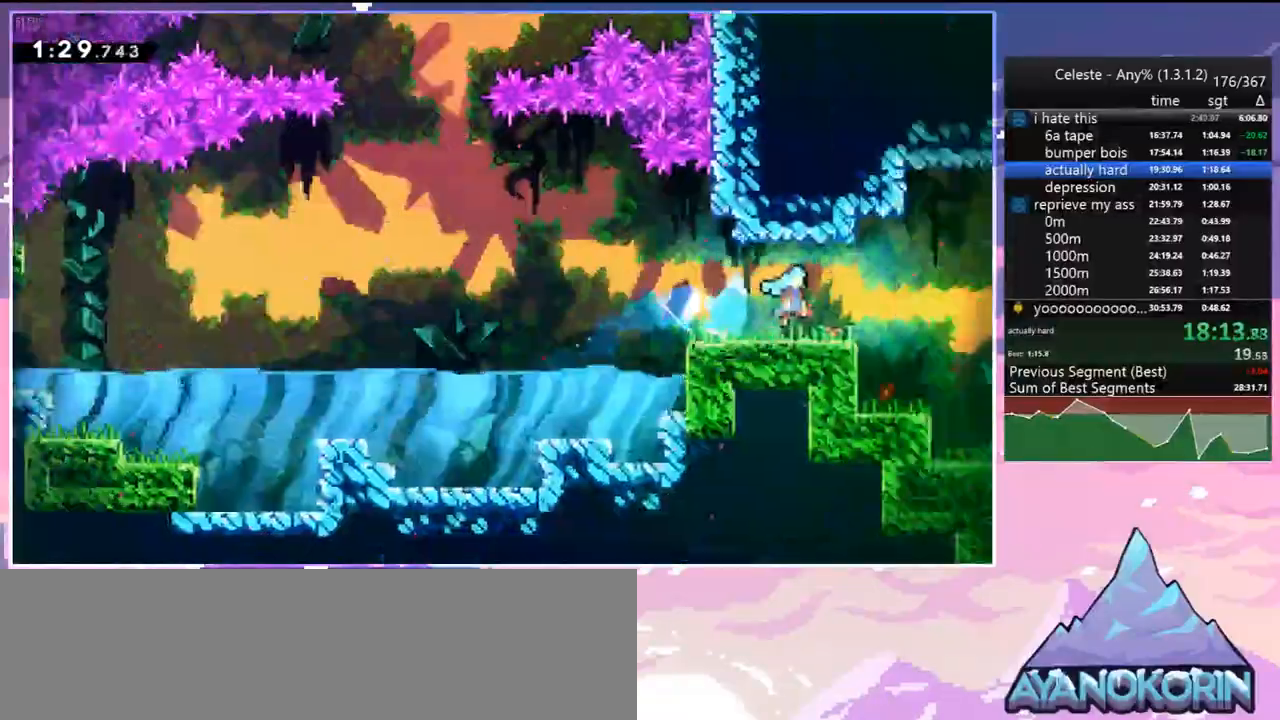
{"keys": ["jump", "right"], "events": []}